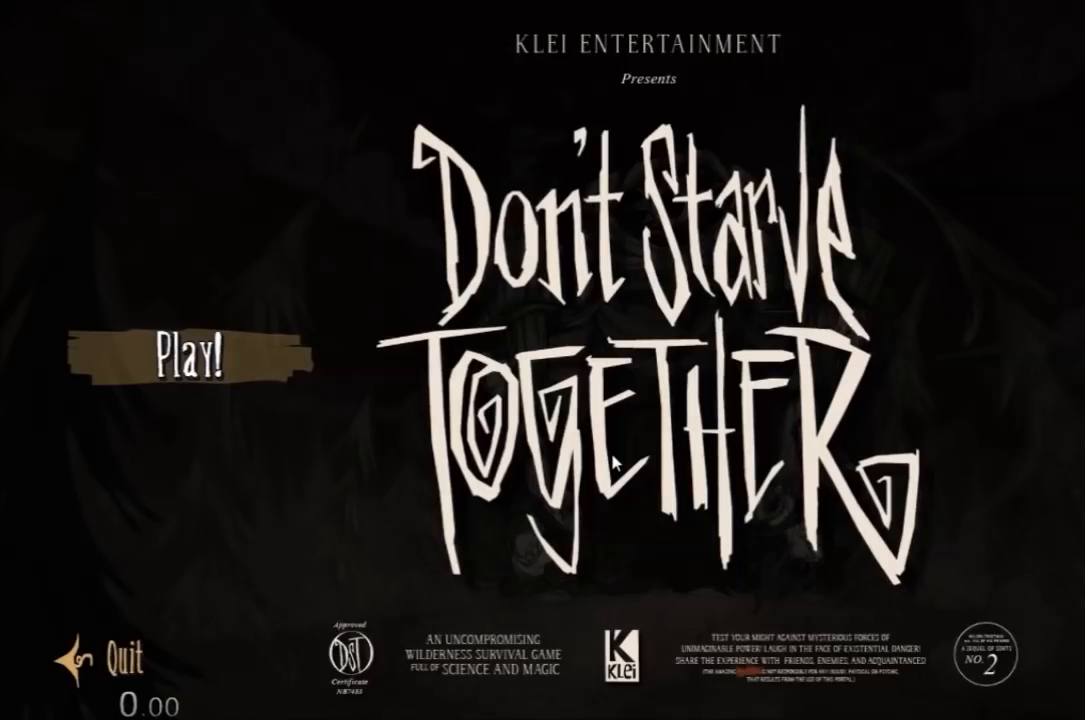
Gameplay with keyboard and mouse; each line is a JSON object with the keys and mouse buttons held at the frame after it. "events" lists presses ("down") and releases ("up") of "1", "2", "3", "4", "5", "a", "c", "ctrl", "d", "e", "f", "q", "r", "s", "shift", "space", "tab", "v", "w", "x", "z", "mouse_left" and "mouse_right" between this image and that frame as [ms after this image, input, new state], when the widget could be followed in between. "mouse_left", "mouse_right" = the "left", "right" buttons of the "mouse" list. No other keys are recorded. Mouse movement is not recorded.
{"keys": [], "mouse": [], "events": []}
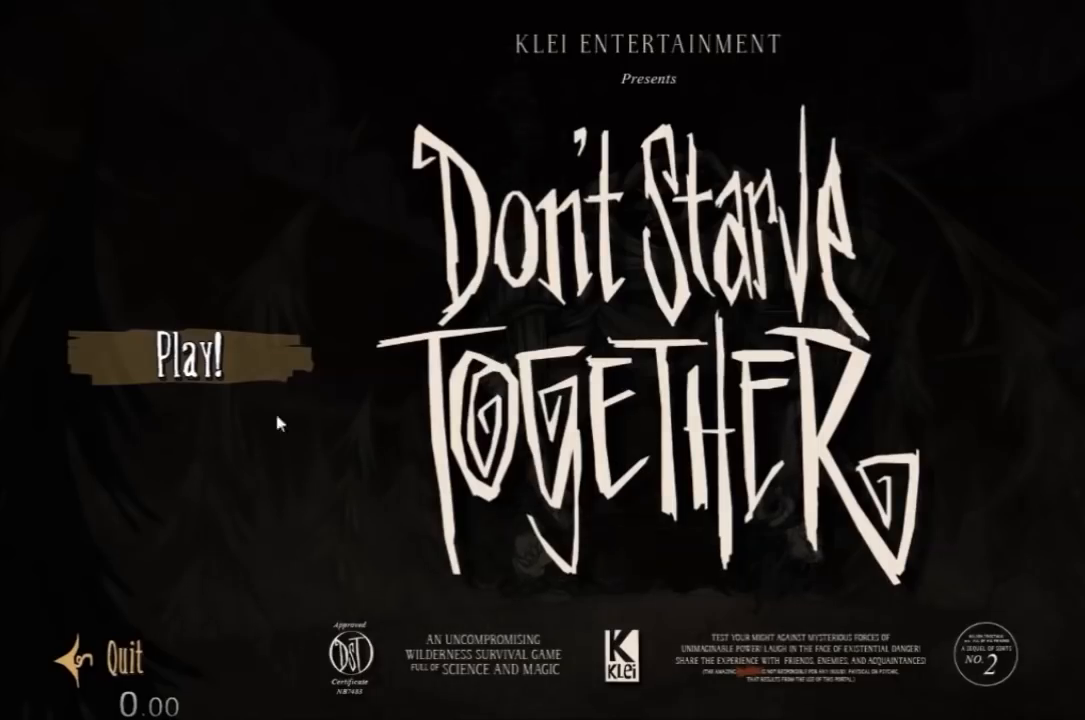
{"keys": [], "mouse": [], "events": [[233, "mouse_left", "down"], [367, "mouse_left", "up"]]}
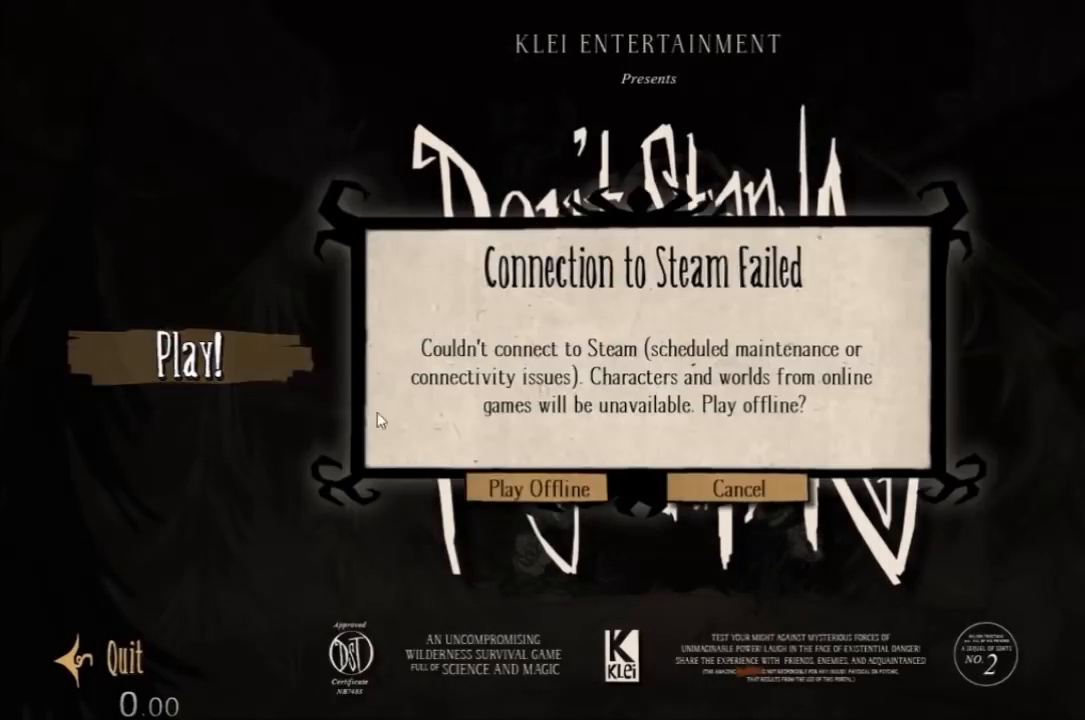
{"keys": [], "mouse": [], "events": [[400, "mouse_left", "down"], [500, "mouse_left", "up"]]}
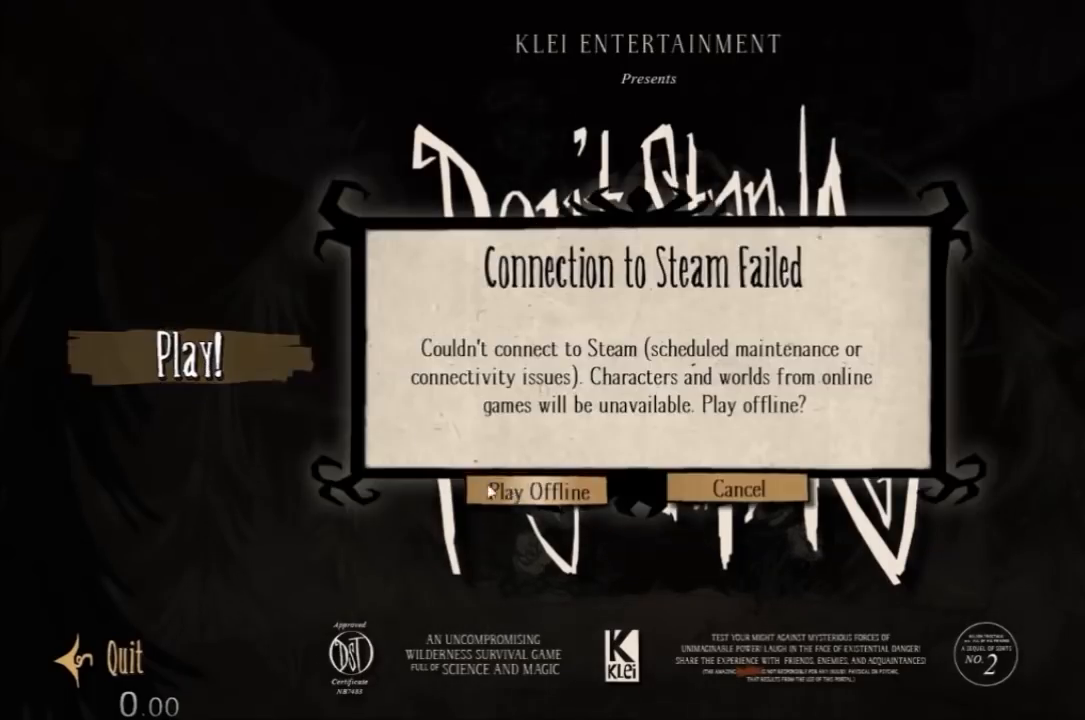
{"keys": [], "mouse": [], "events": []}
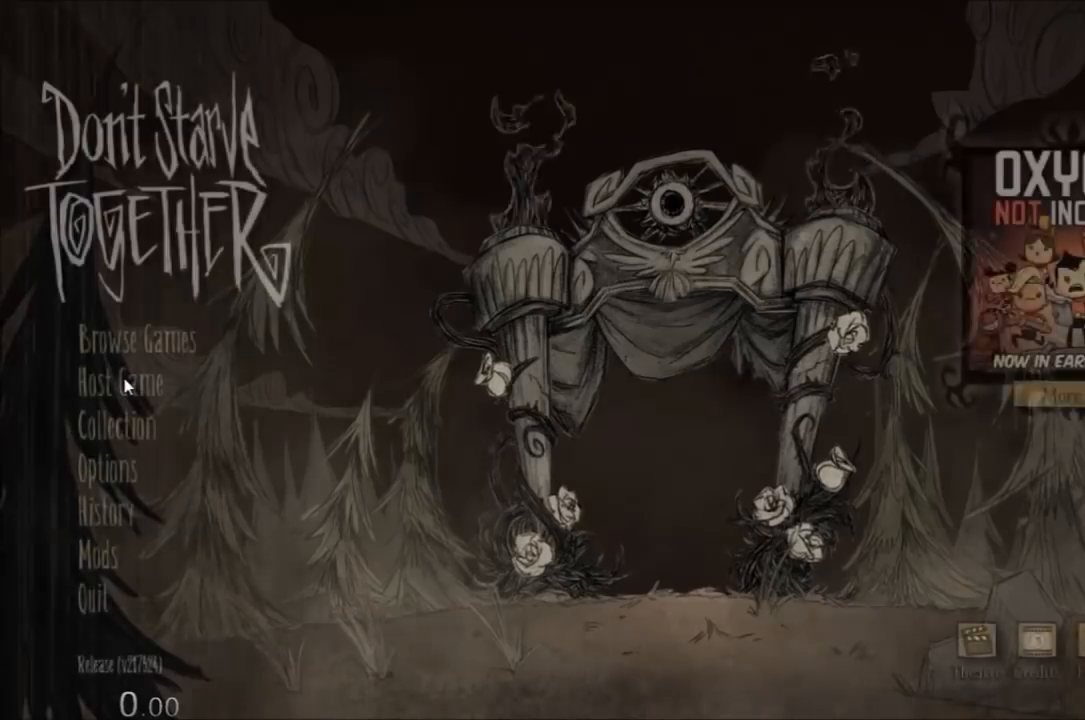
{"keys": [], "mouse": [], "events": []}
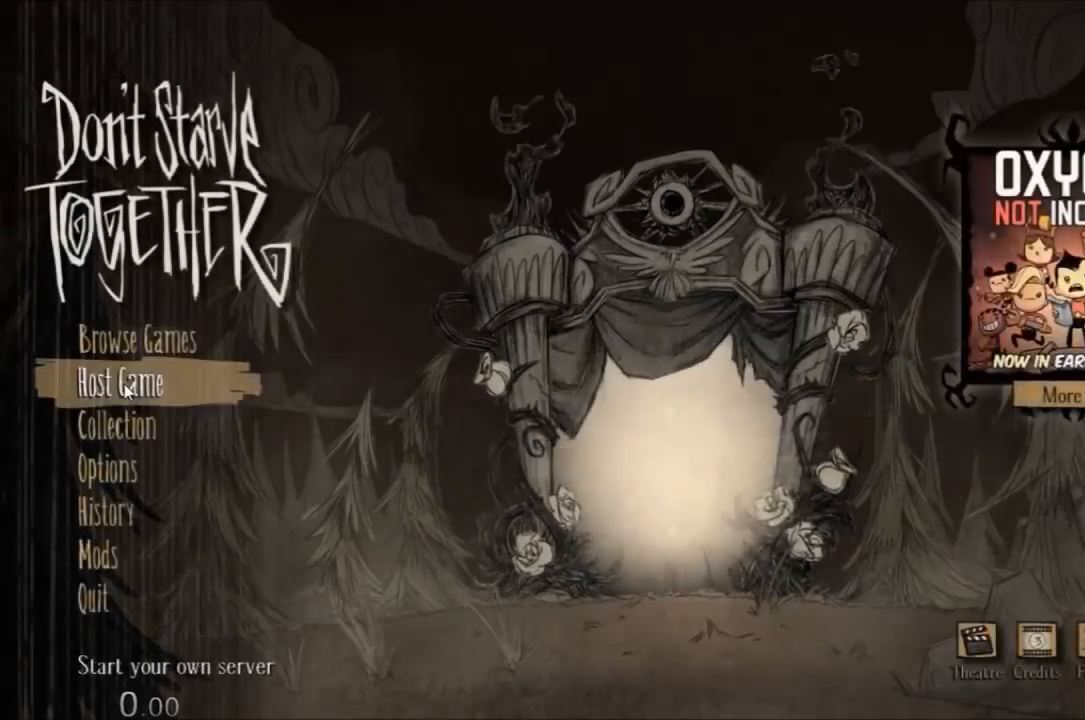
{"keys": [], "mouse": [], "events": [[200, "mouse_left", "down"], [300, "mouse_left", "up"]]}
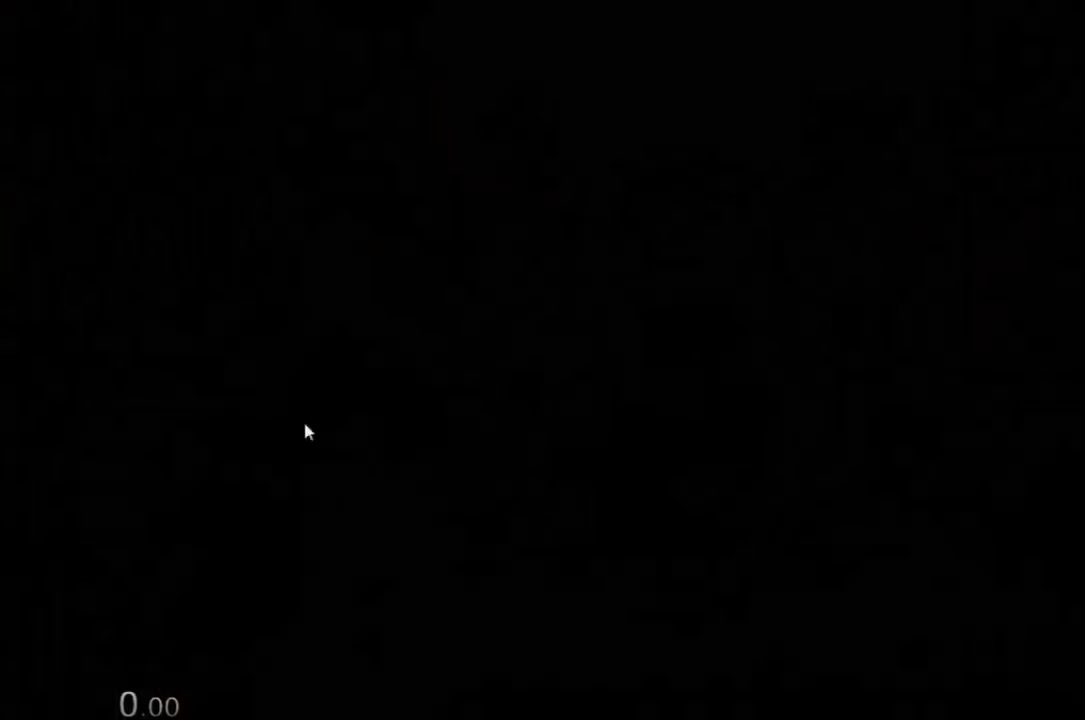
{"keys": [], "mouse": [], "events": []}
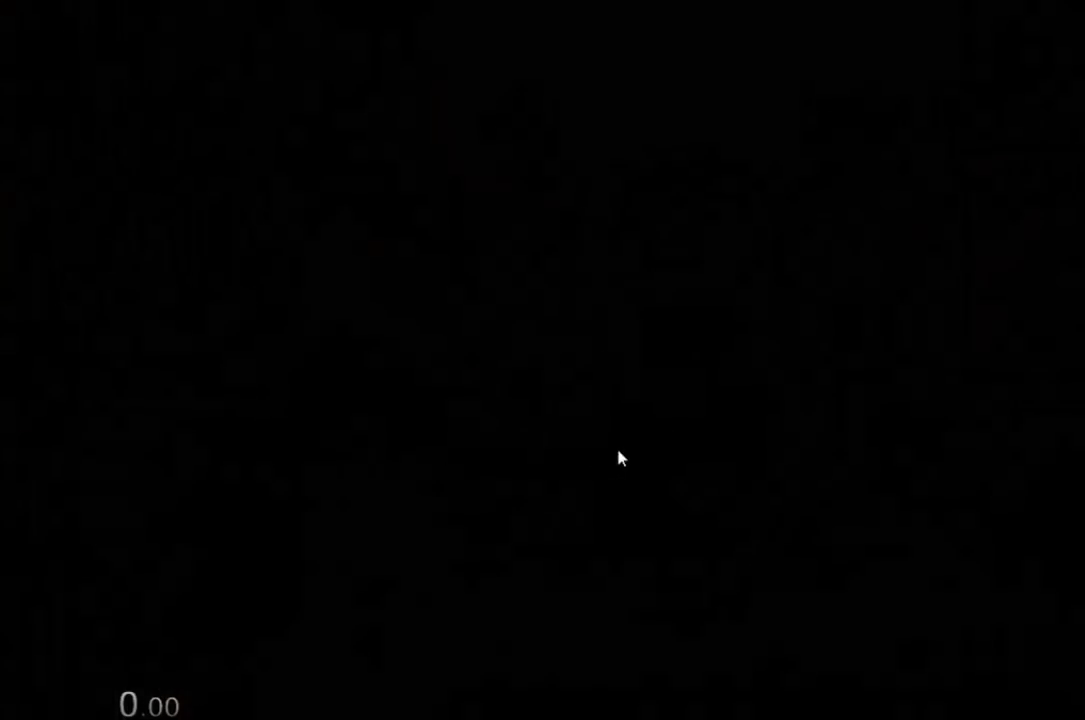
{"keys": [], "mouse": [], "events": []}
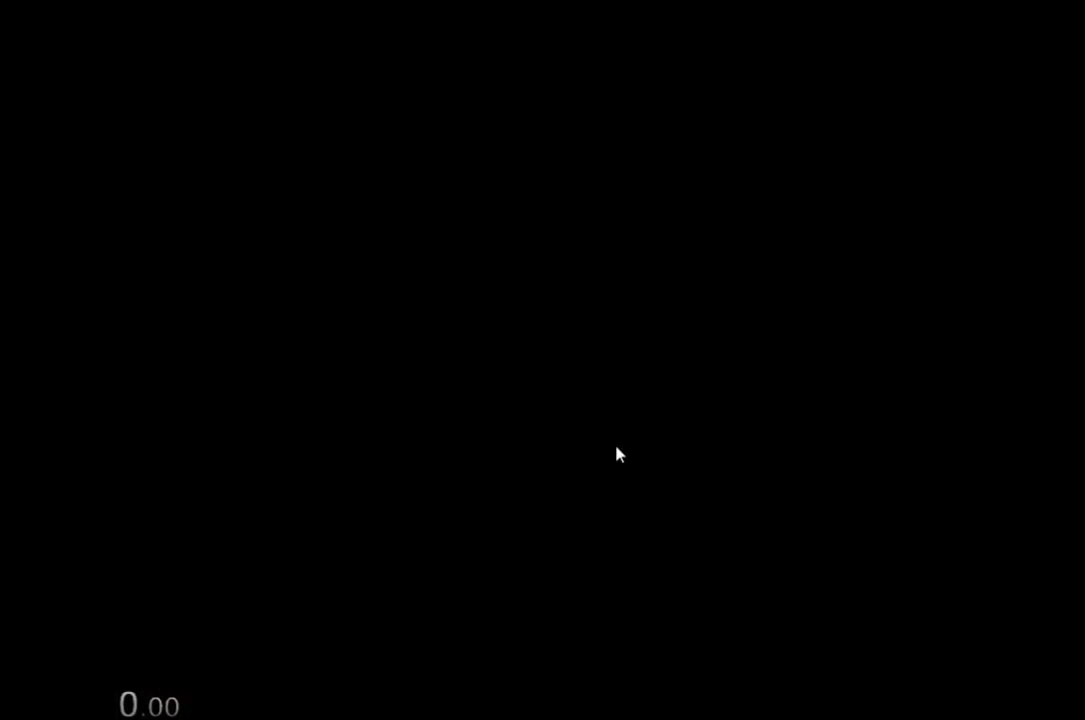
{"keys": [], "mouse": [], "events": []}
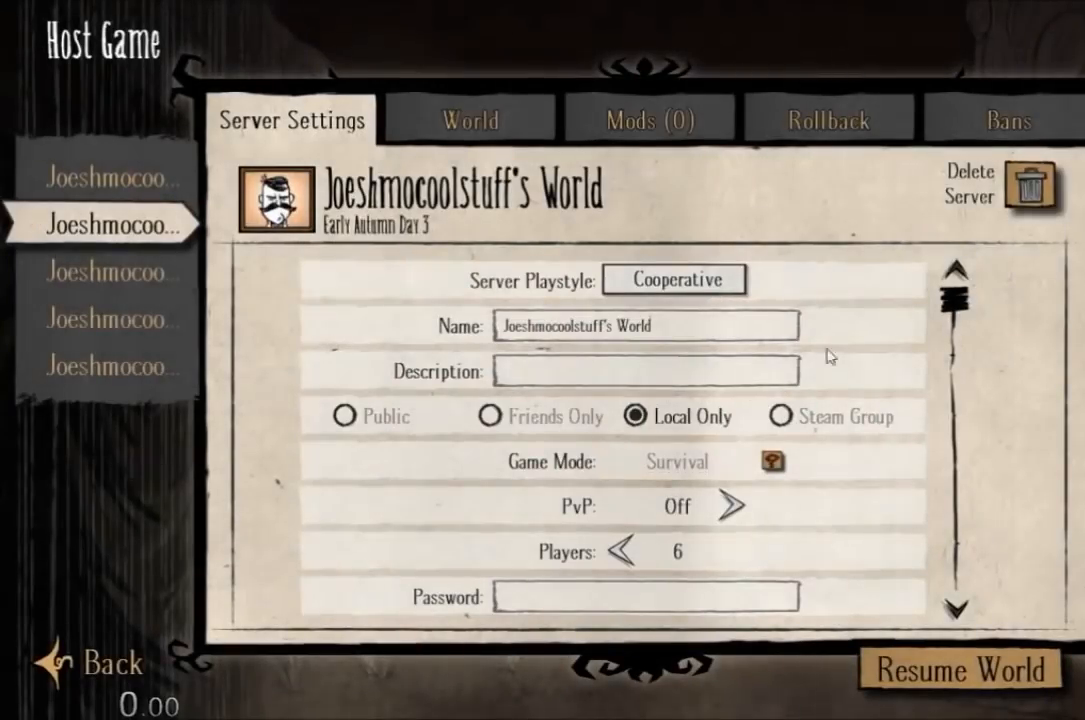
{"keys": [], "mouse": ["left"], "events": [[500, "mouse_left", "down"]]}
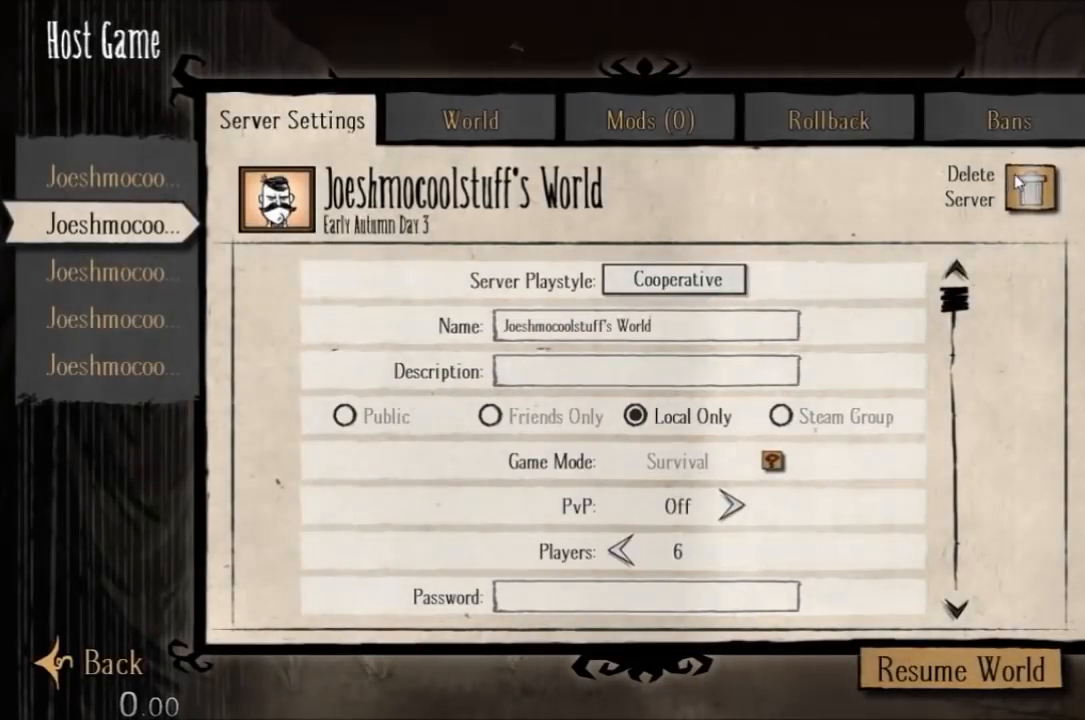
{"keys": [], "mouse": [], "events": [[133, "mouse_left", "up"]]}
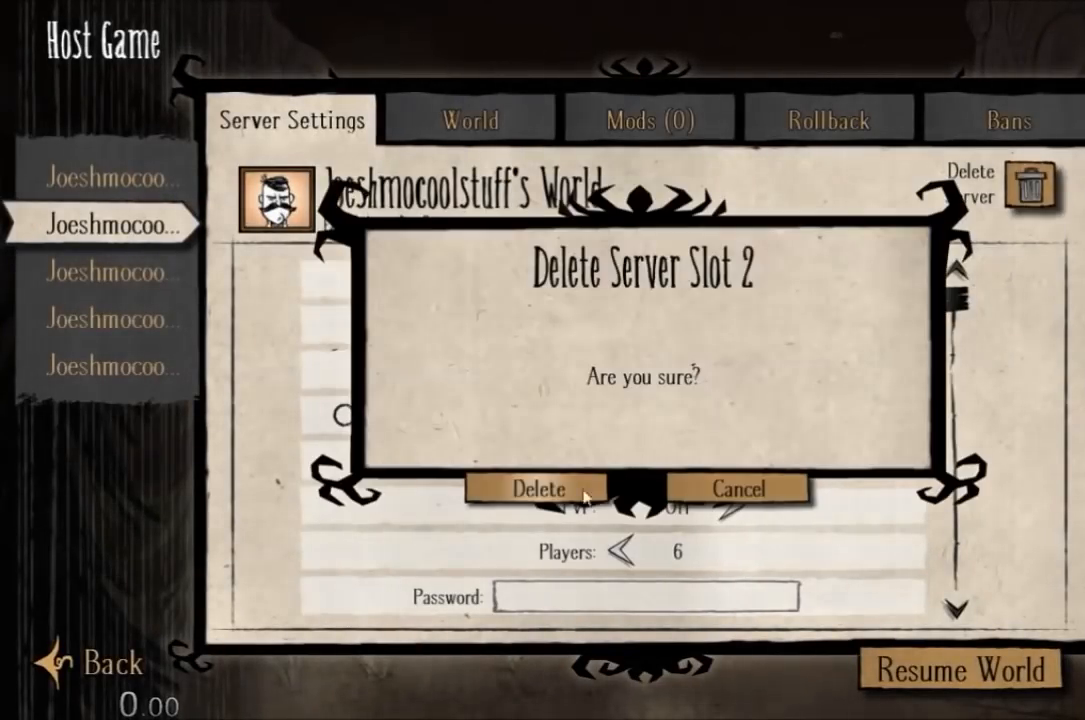
{"keys": [], "mouse": [], "events": [[167, "mouse_left", "down"], [267, "mouse_left", "up"]]}
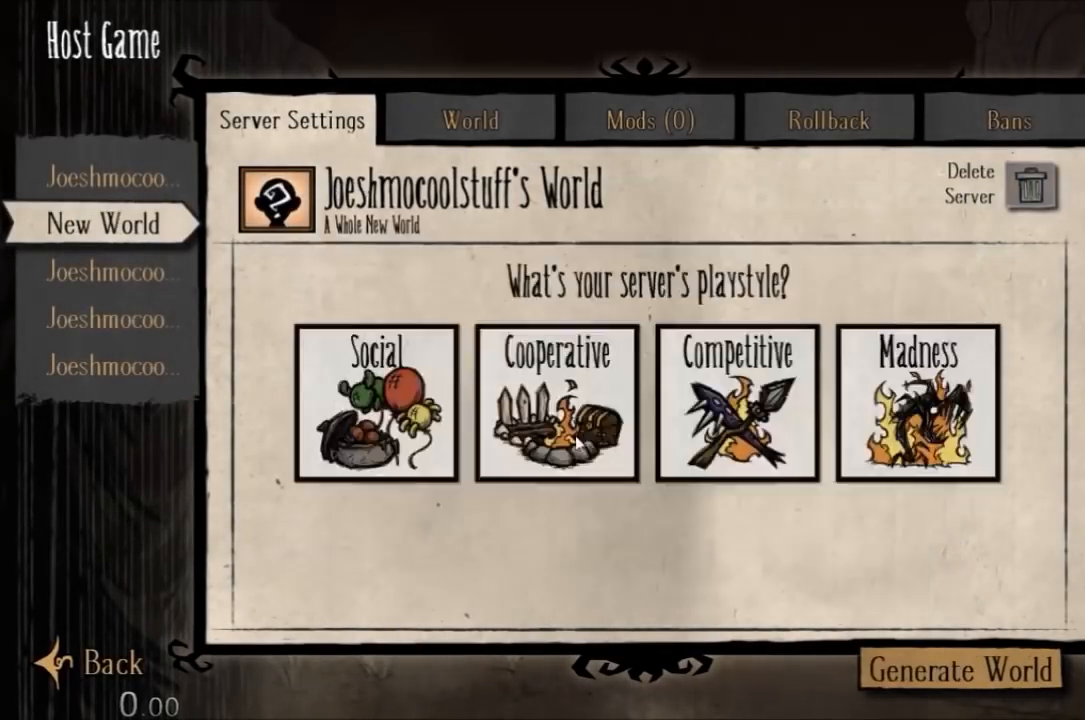
{"keys": [], "mouse": [], "events": [[167, "mouse_left", "down"], [267, "mouse_left", "up"]]}
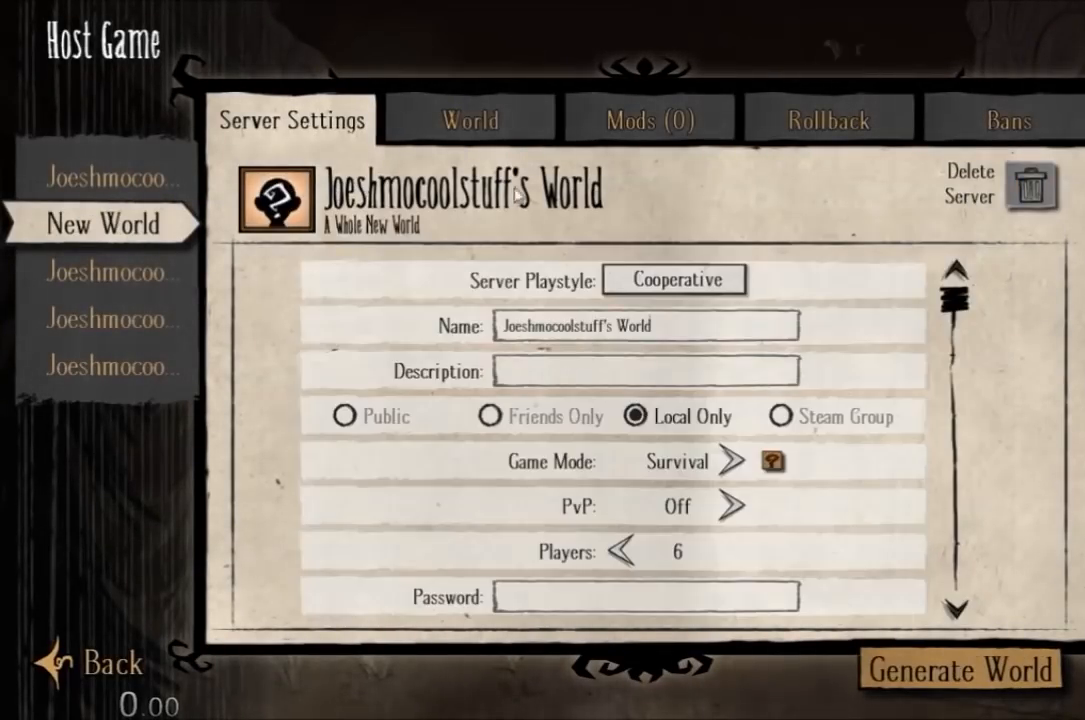
{"keys": [], "mouse": [], "events": [[333, "mouse_left", "down"], [433, "mouse_left", "up"]]}
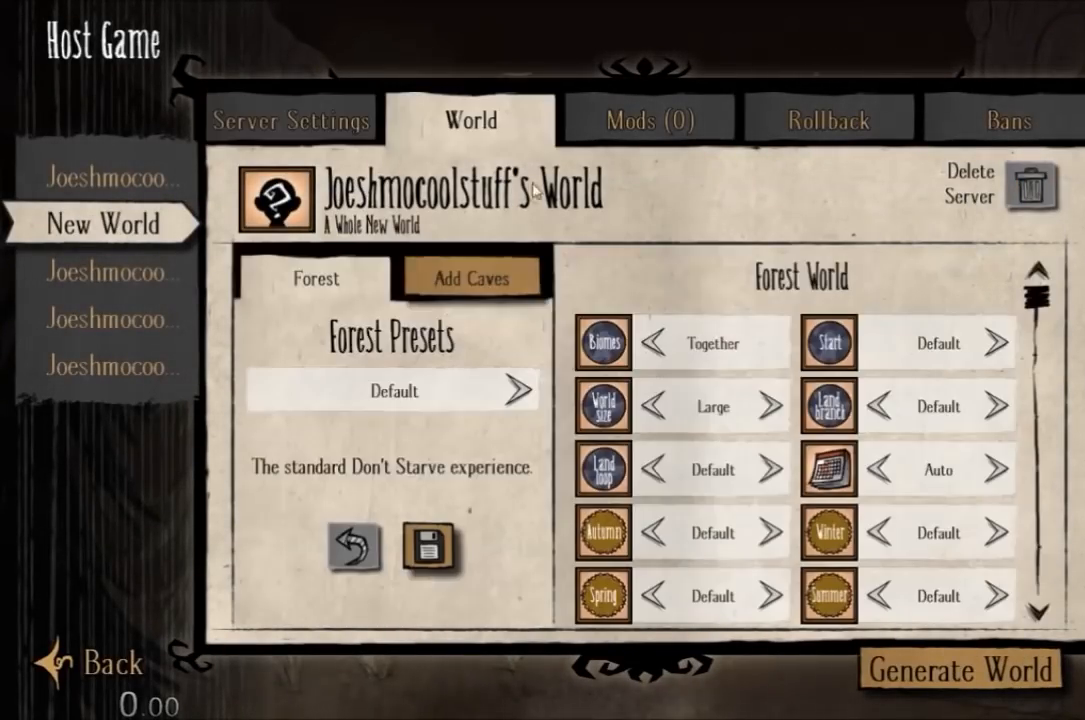
{"keys": [], "mouse": [], "events": [[433, "mouse_left", "down"], [467, "mouse_left", "up"]]}
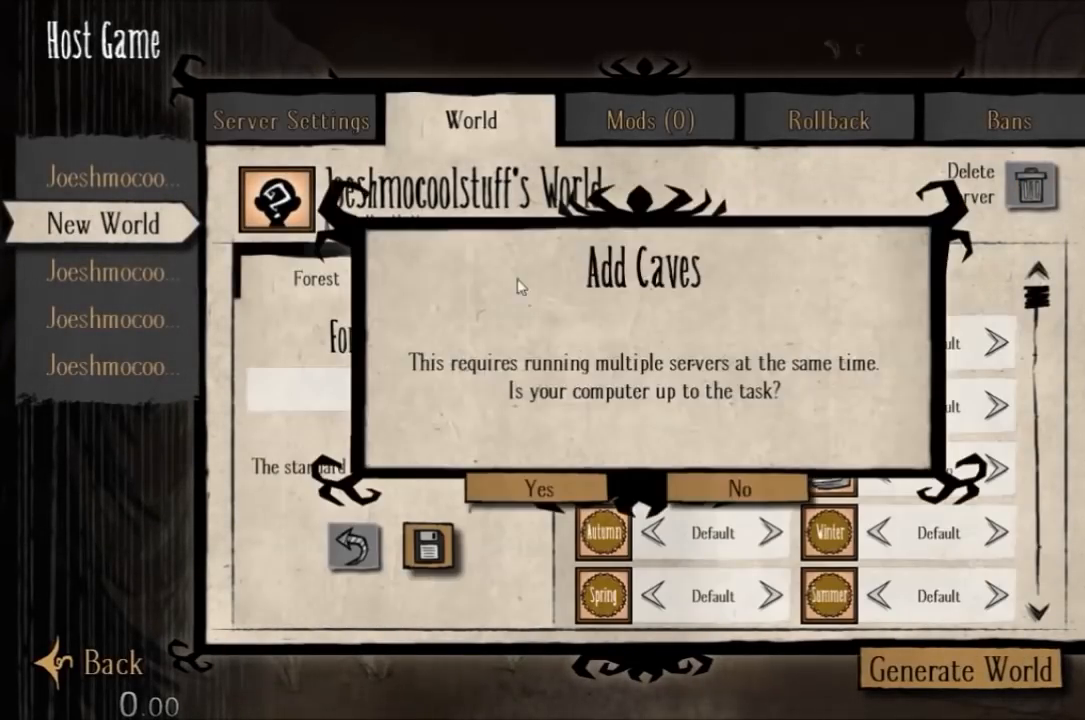
{"keys": [], "mouse": [], "events": []}
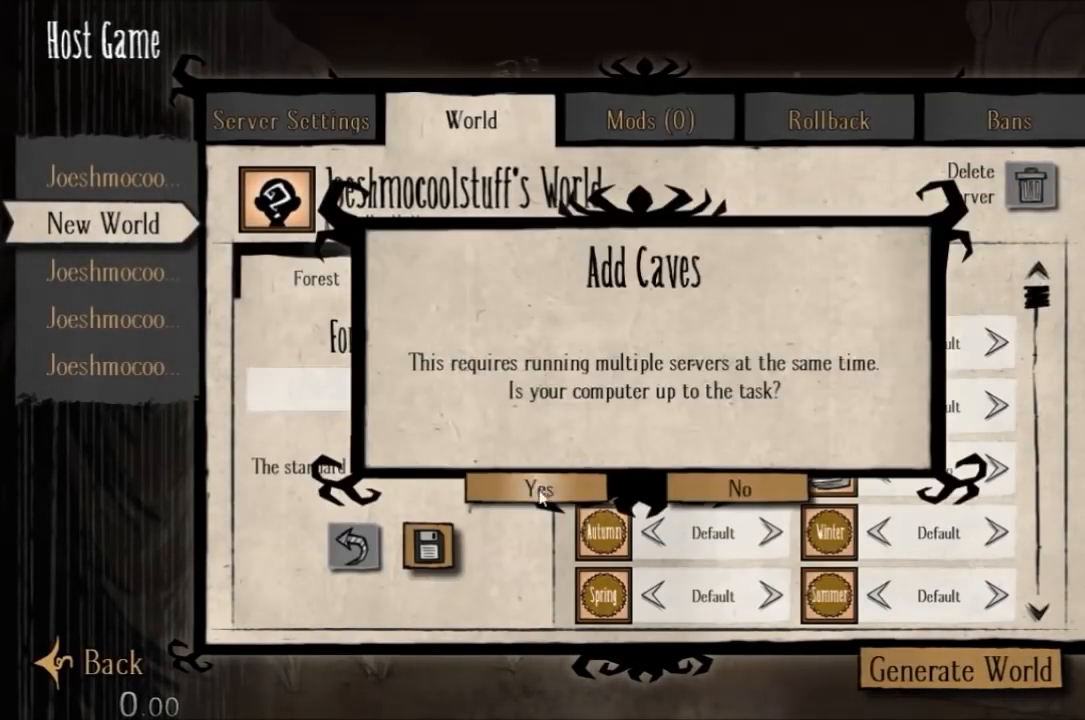
{"keys": [], "mouse": [], "events": [[33, "mouse_left", "down"], [100, "mouse_left", "up"]]}
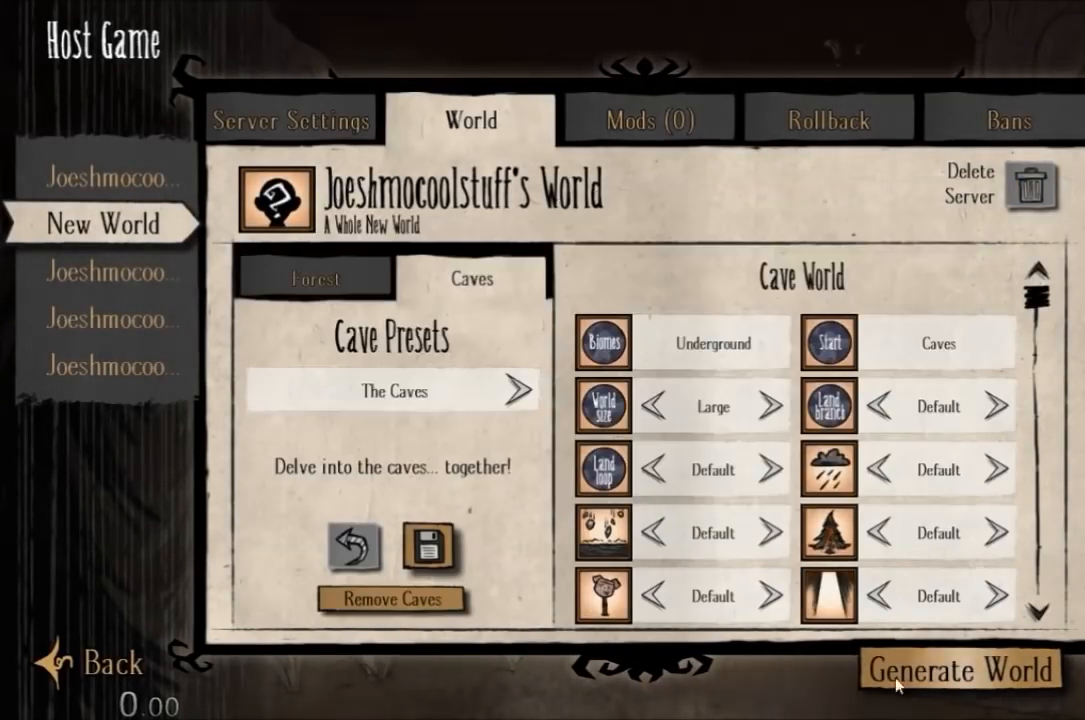
{"keys": [], "mouse": [], "events": [[167, "mouse_left", "down"], [267, "mouse_left", "up"]]}
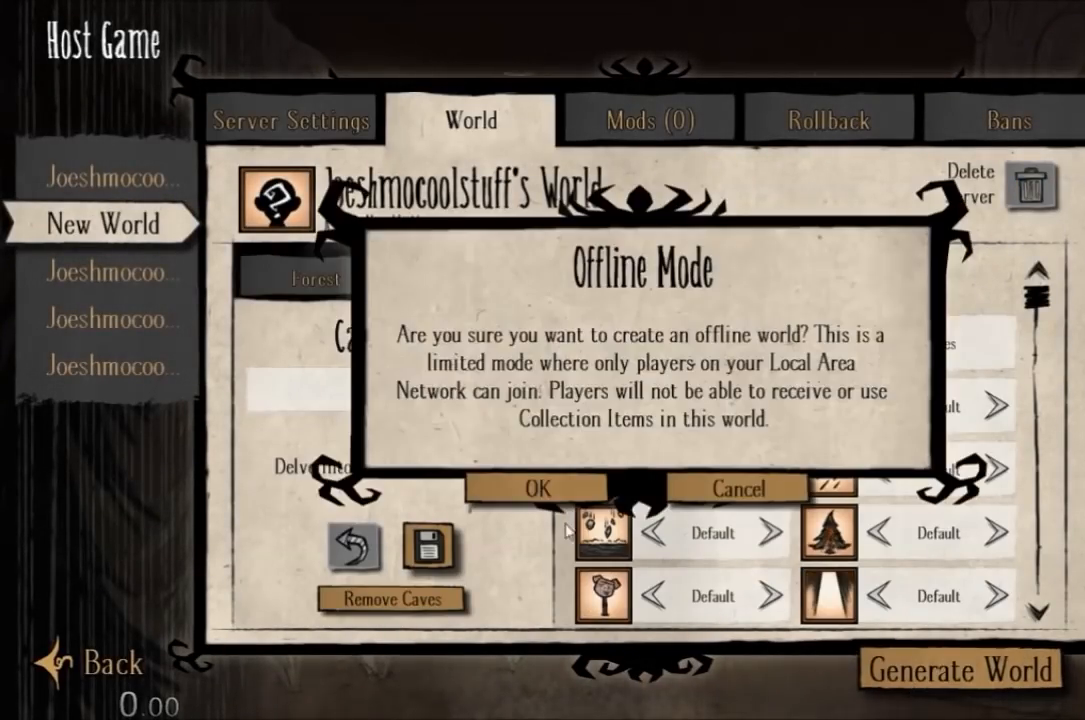
{"keys": [], "mouse": [], "events": [[267, "mouse_left", "down"], [400, "mouse_left", "up"]]}